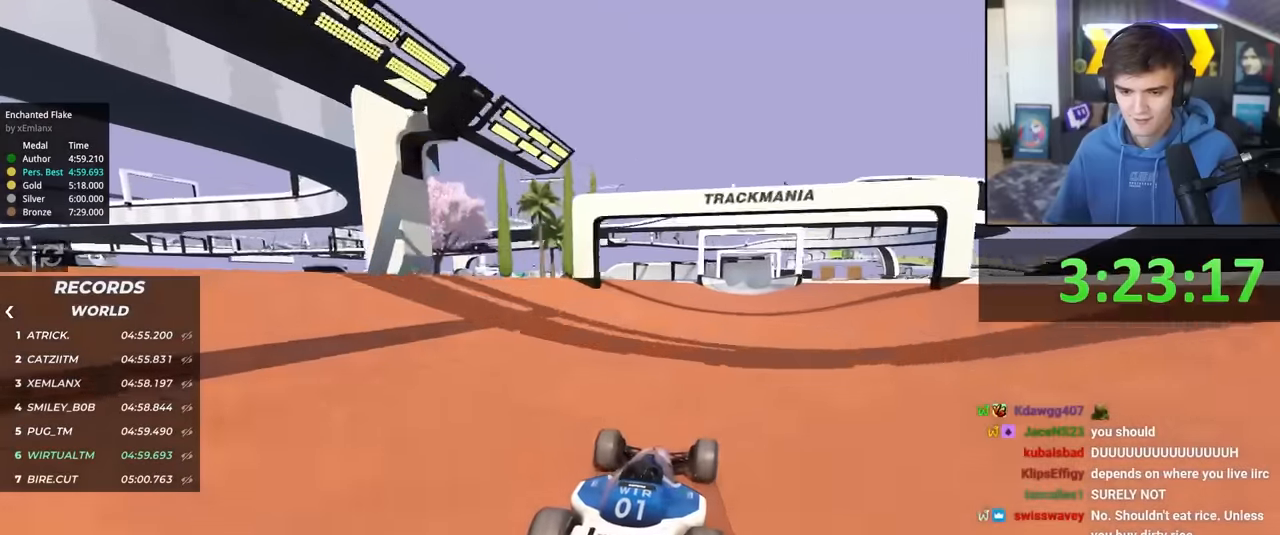
Gameplay with keyboard; each line is a JSON object with the keys held at the frame after it. "events" lists presses ("down") and releases ("up") of "brake", "down", "left", "right" and "up" between this image and that frame as [ms after this image, input, new state], when the widget could be followed in between. No other keys are recorded. Mouse input is not recorded. Key names are as the overlay labels them; some are game actions (e.g. jump) rather than physical keys.
{"keys": ["up"], "events": [[33, "right", "down"], [83, "right", "up"], [266, "right", "down"], [366, "right", "up"]]}
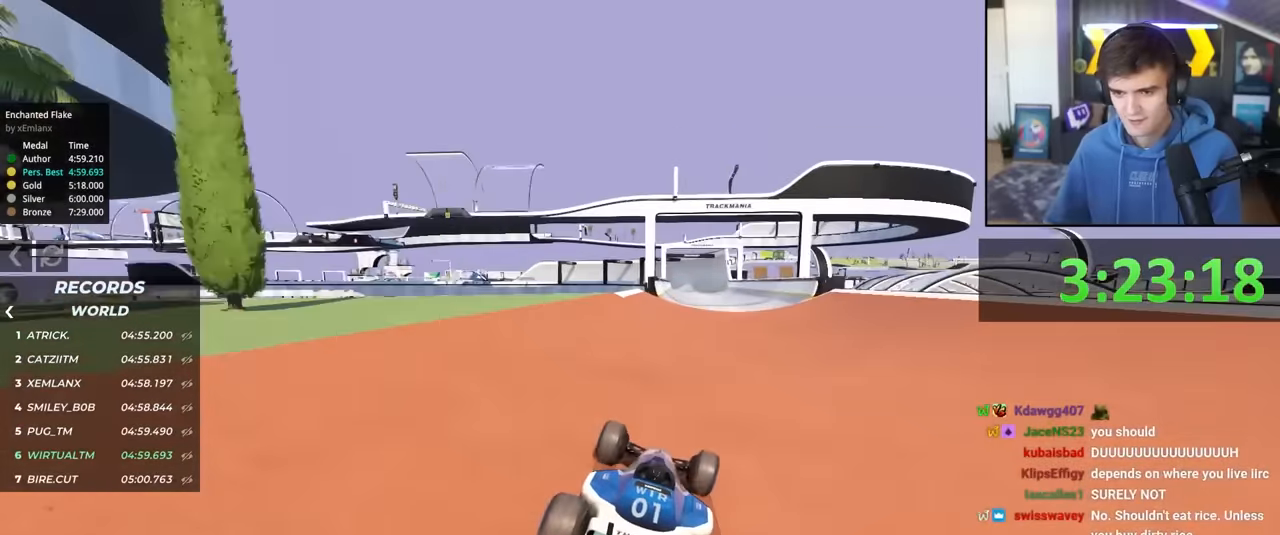
{"keys": ["up"], "events": [[100, "right", "down"], [333, "right", "up"], [433, "left", "down"], [483, "left", "up"]]}
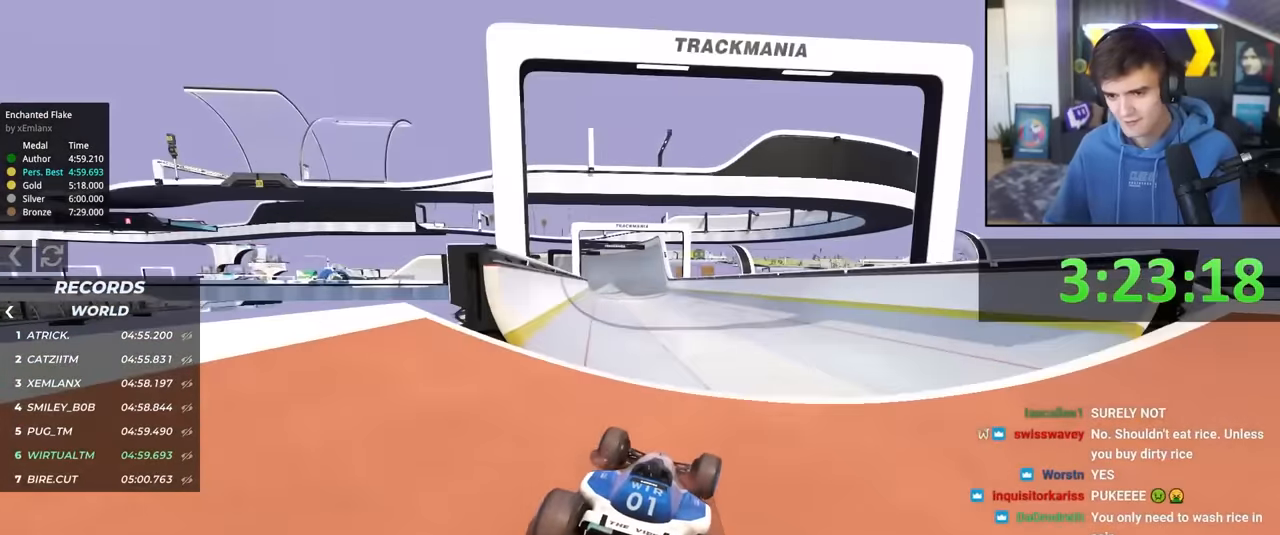
{"keys": ["up"], "events": []}
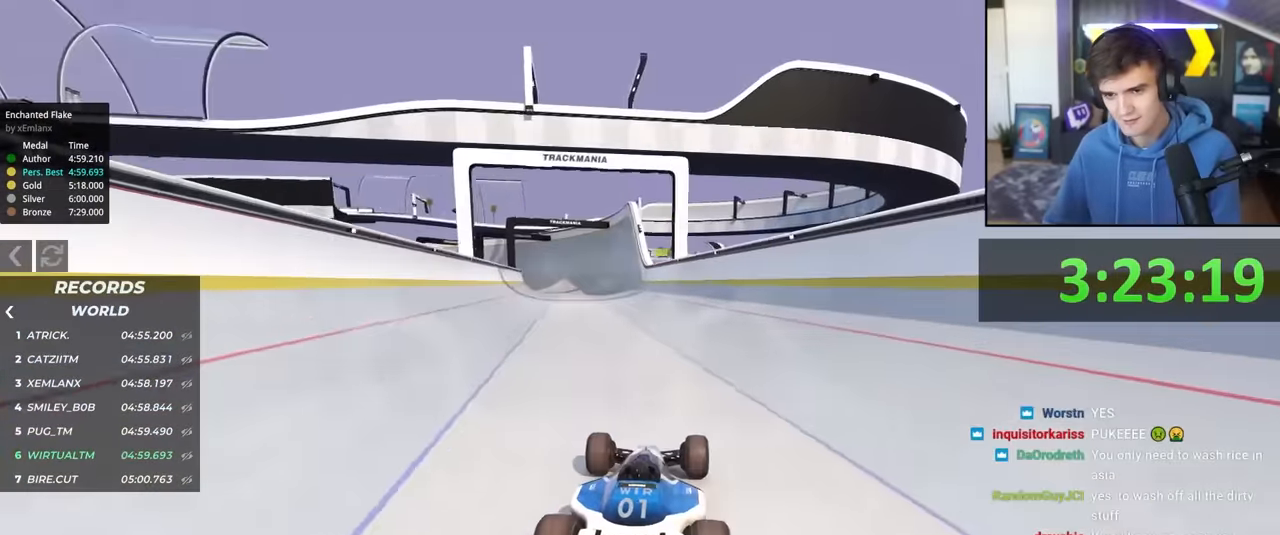
{"keys": ["up"], "events": [[216, "left", "down"], [266, "left", "up"]]}
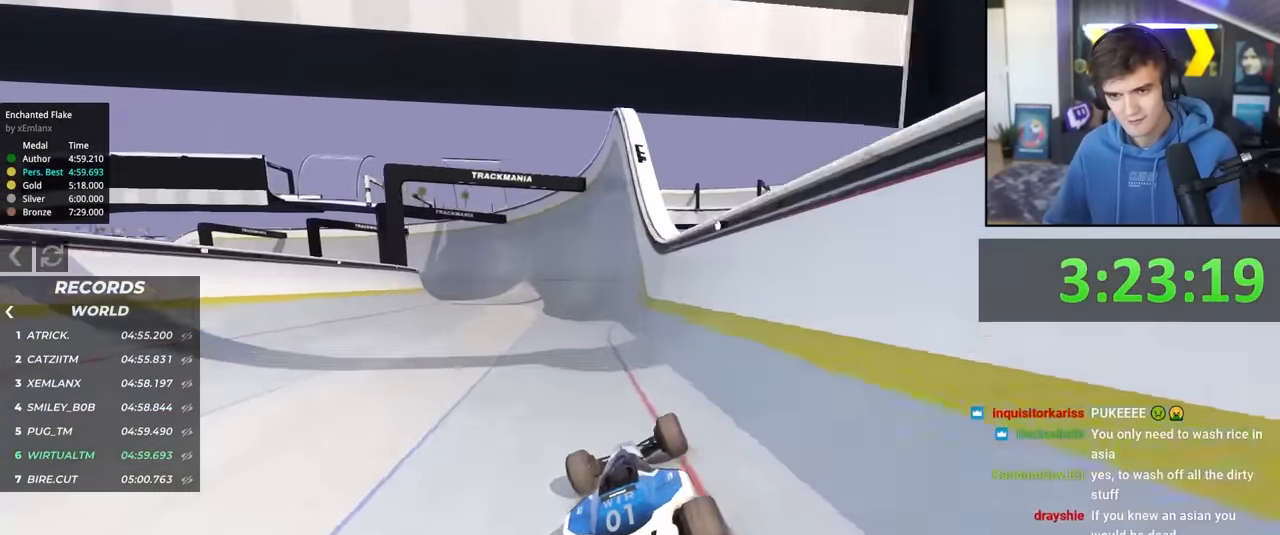
{"keys": ["left", "up"], "events": [[233, "left", "down"], [283, "left", "up"], [433, "left", "down"]]}
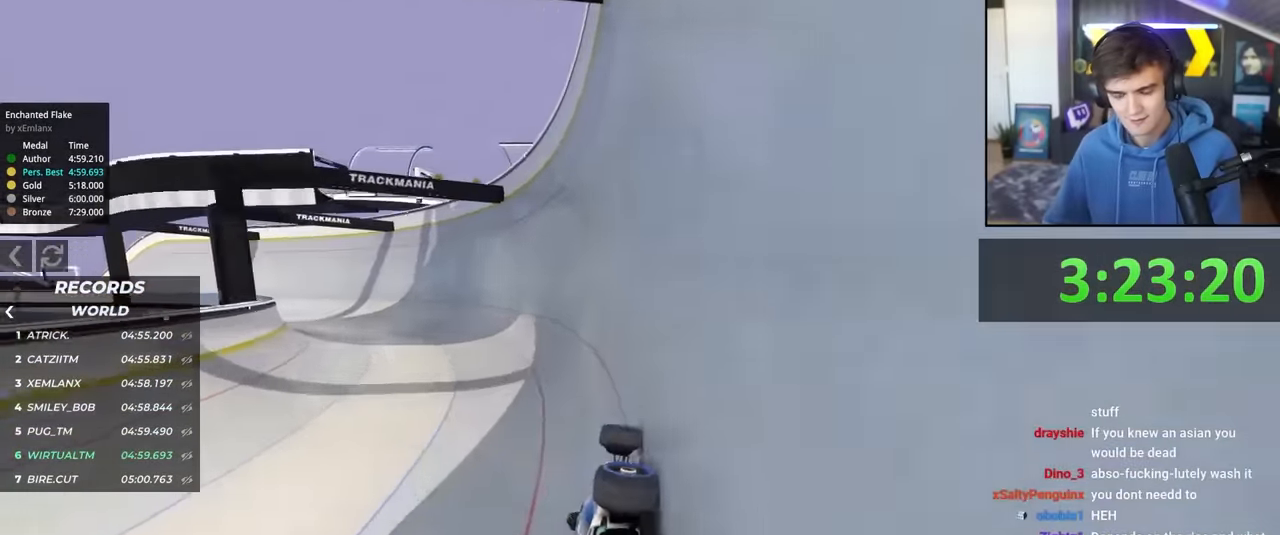
{"keys": ["left", "up"], "events": []}
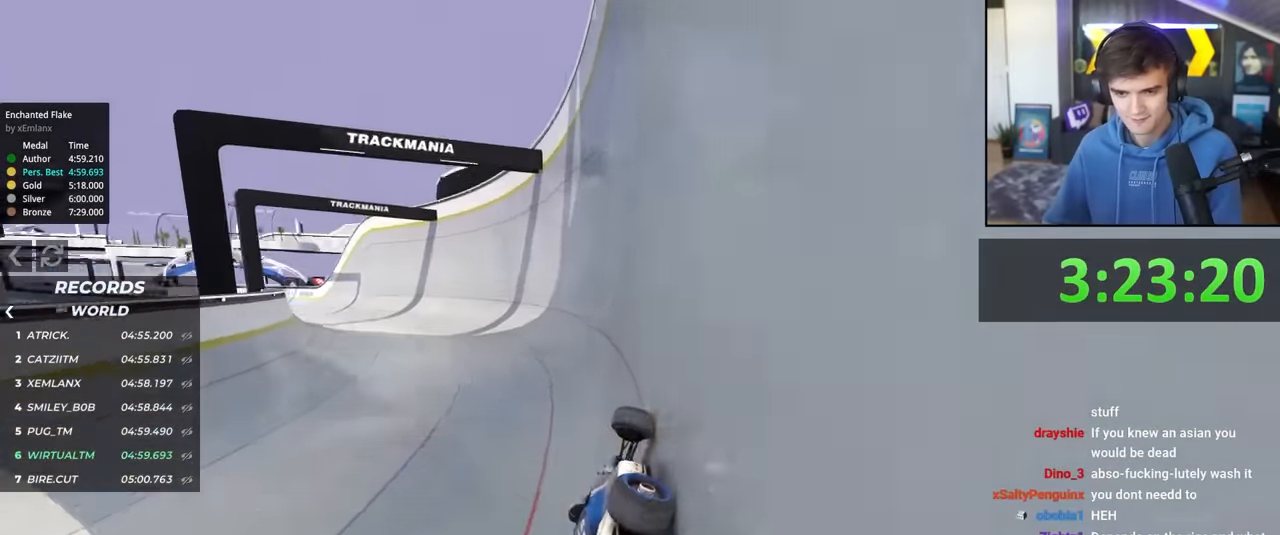
{"keys": ["left", "up"], "events": []}
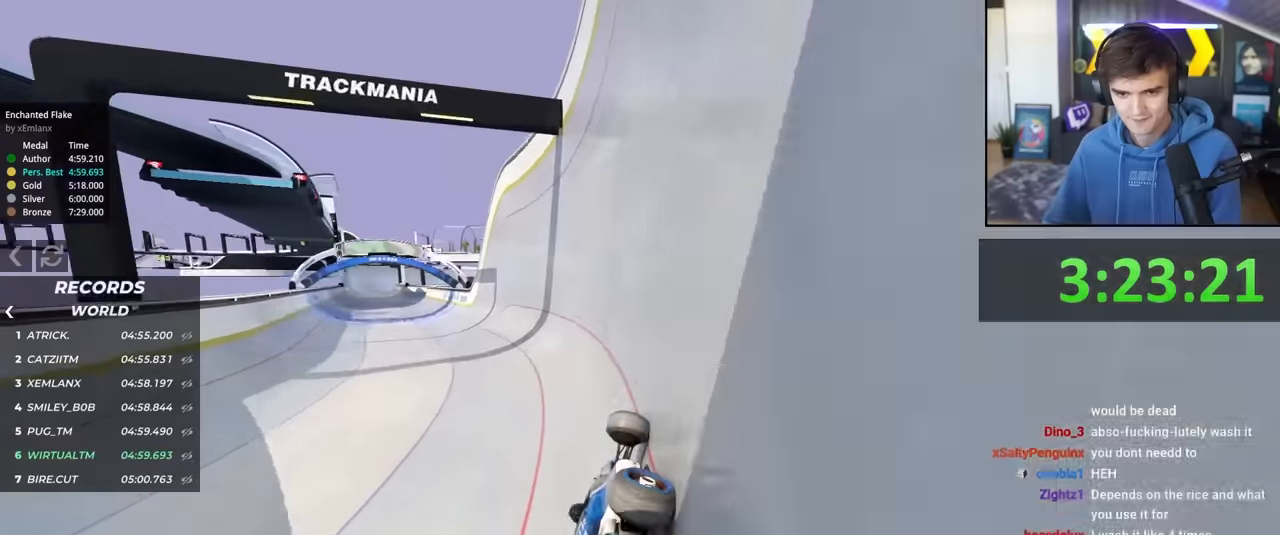
{"keys": ["up"], "events": [[333, "left", "up"]]}
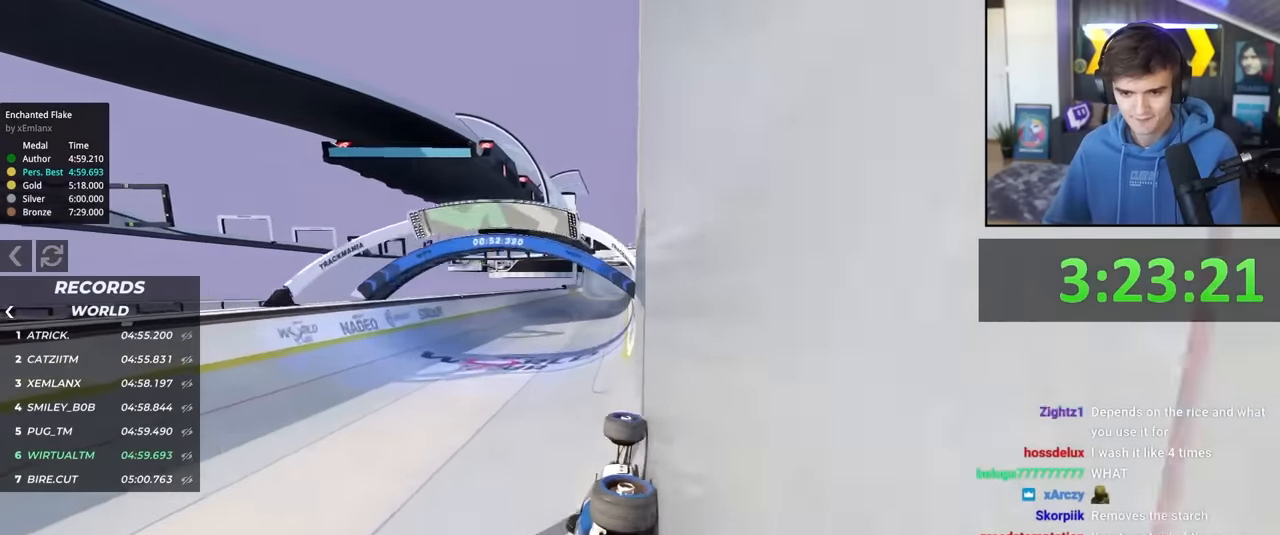
{"keys": ["left", "up"], "events": [[166, "left", "down"]]}
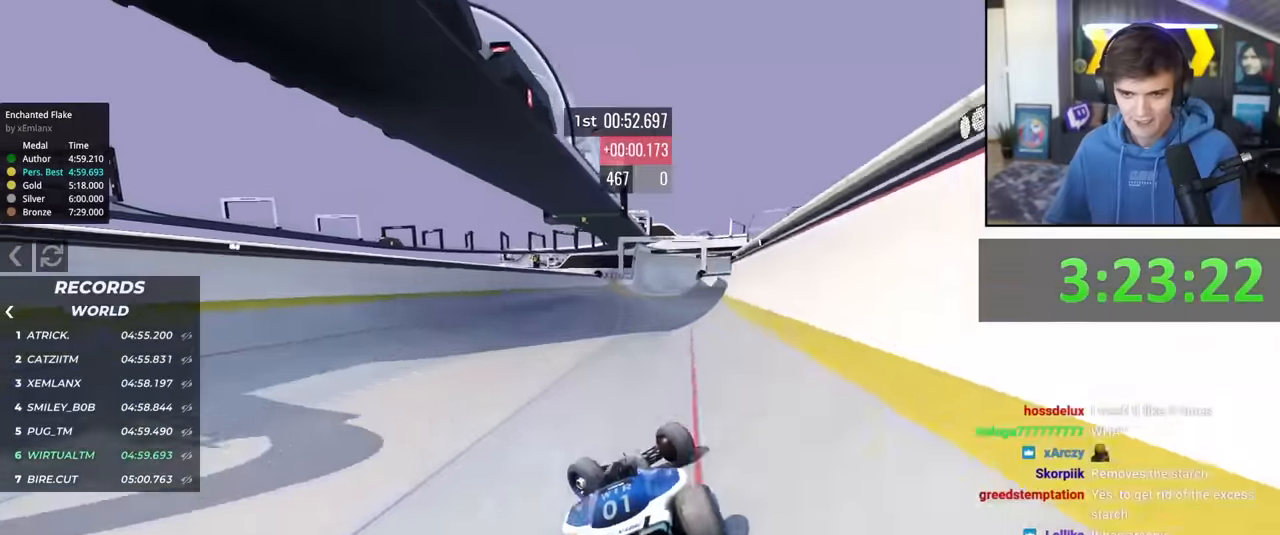
{"keys": ["right", "up"], "events": [[33, "left", "up"], [83, "right", "down"]]}
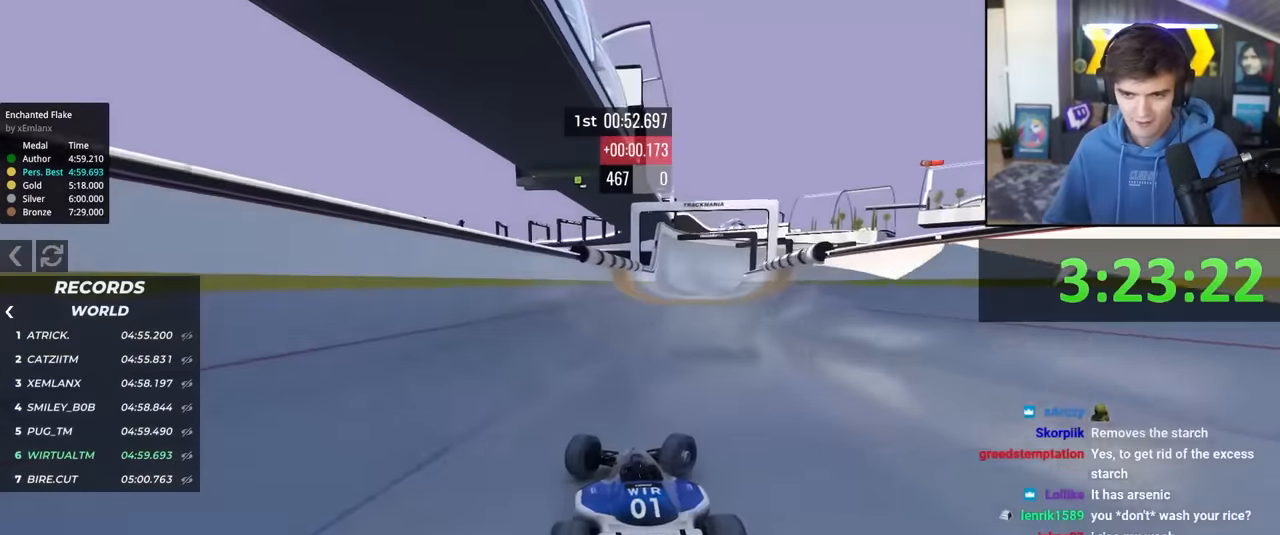
{"keys": ["up"], "events": [[50, "right", "up"], [150, "left", "down"], [466, "left", "up"]]}
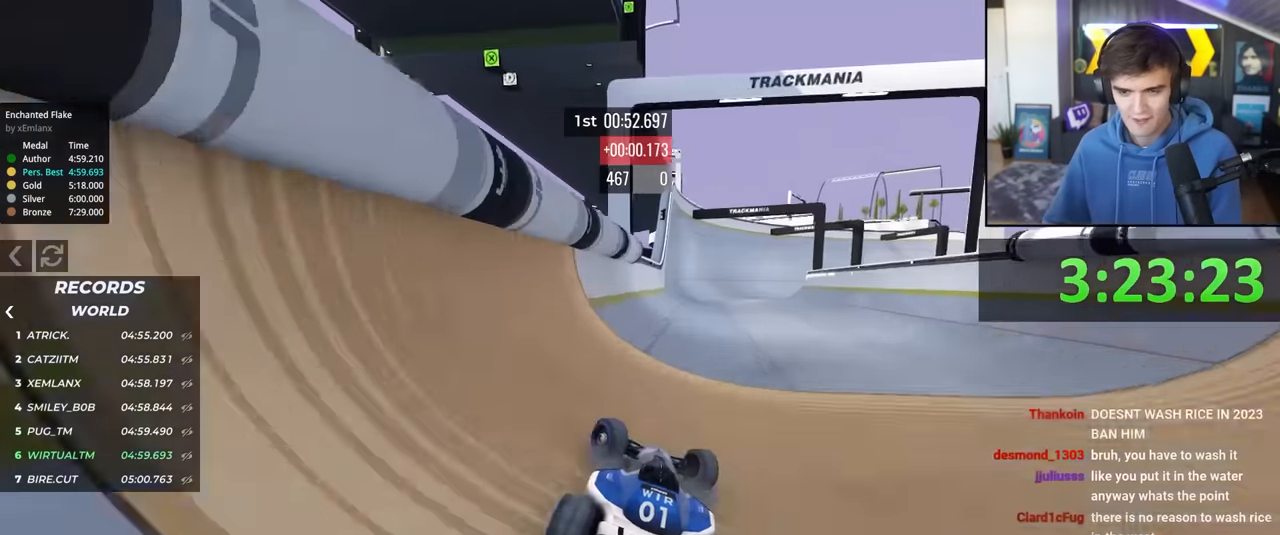
{"keys": ["right", "up"], "events": [[483, "right", "down"]]}
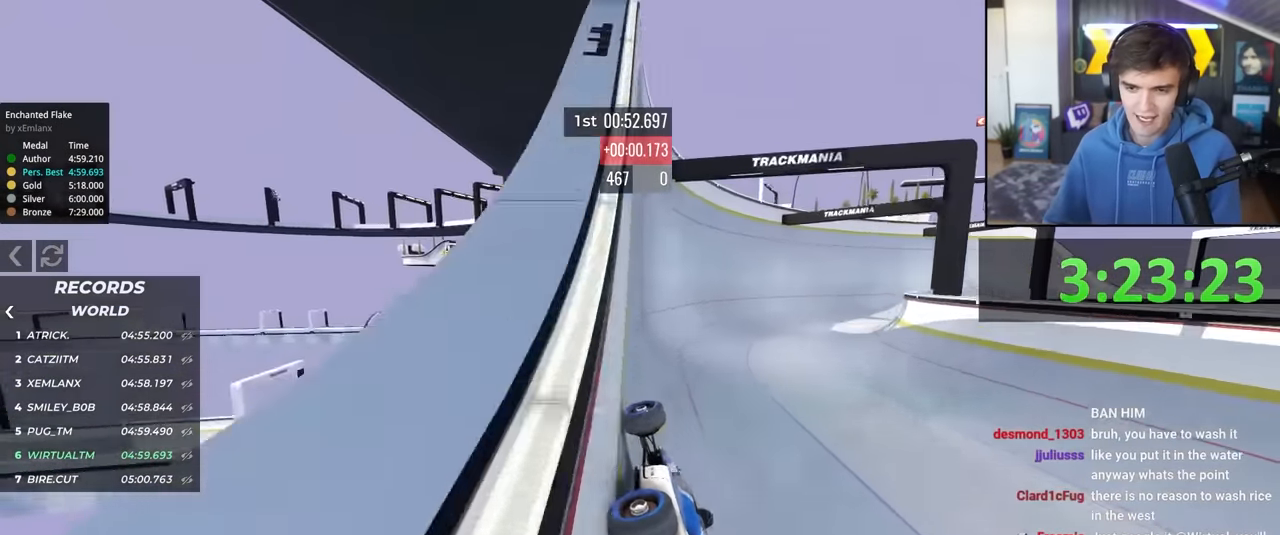
{"keys": ["right", "up"], "events": []}
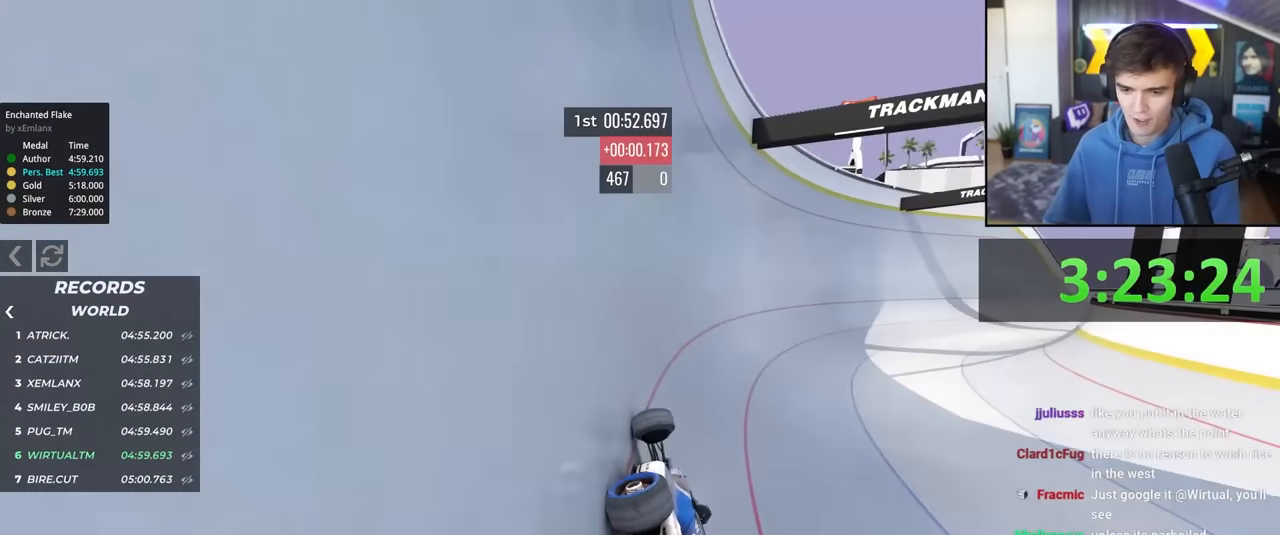
{"keys": ["right", "up"], "events": []}
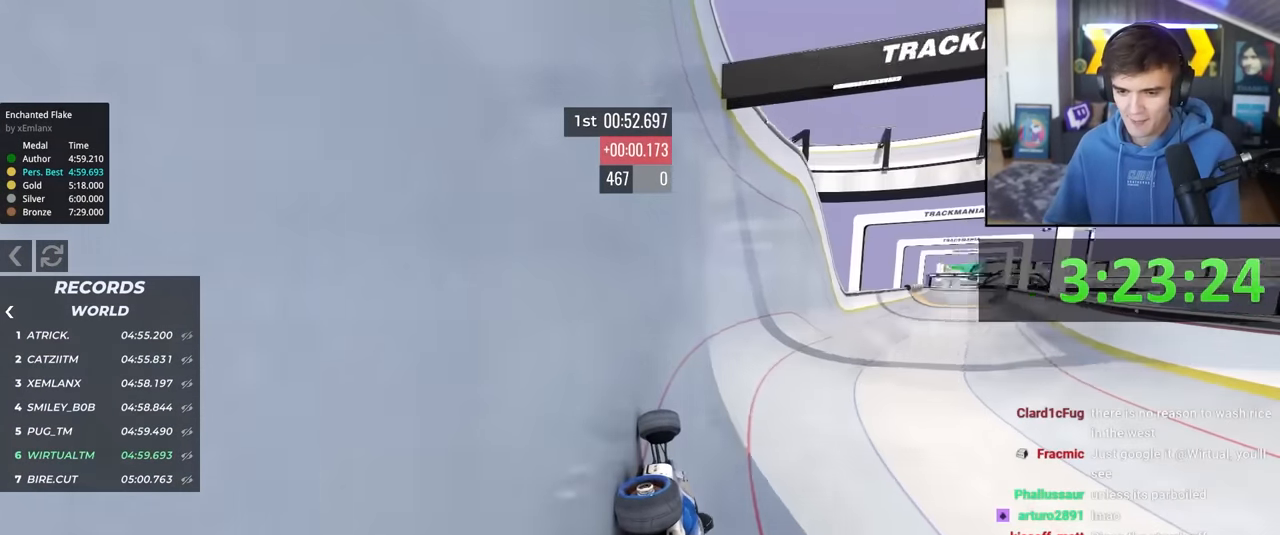
{"keys": ["up"], "events": [[450, "right", "up"]]}
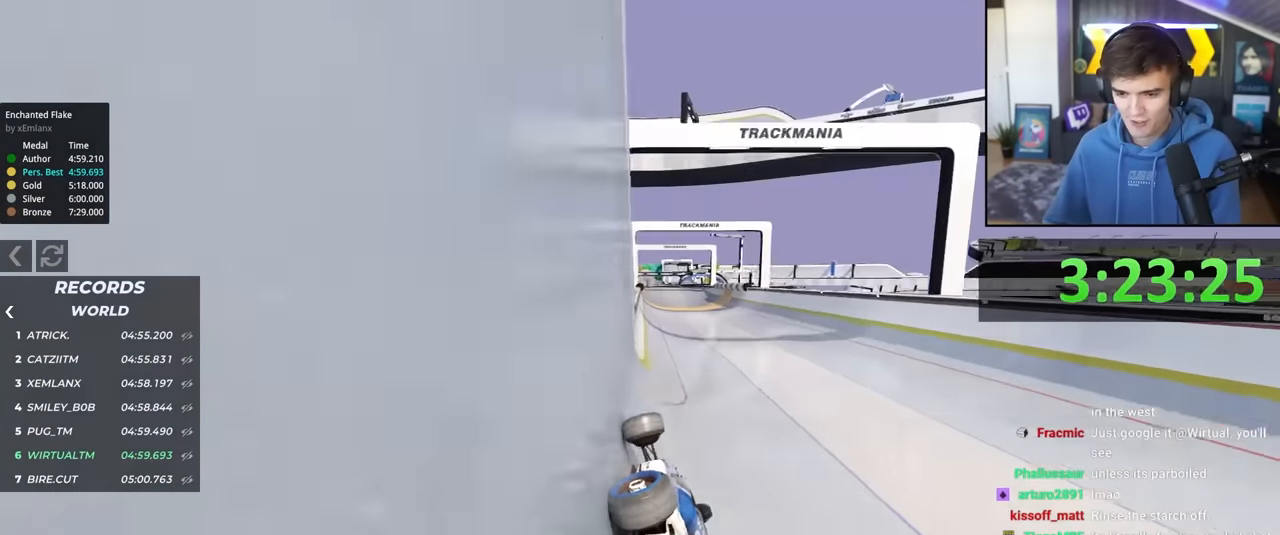
{"keys": ["left", "up"], "events": [[233, "right", "down"], [416, "right", "up"], [450, "left", "down"]]}
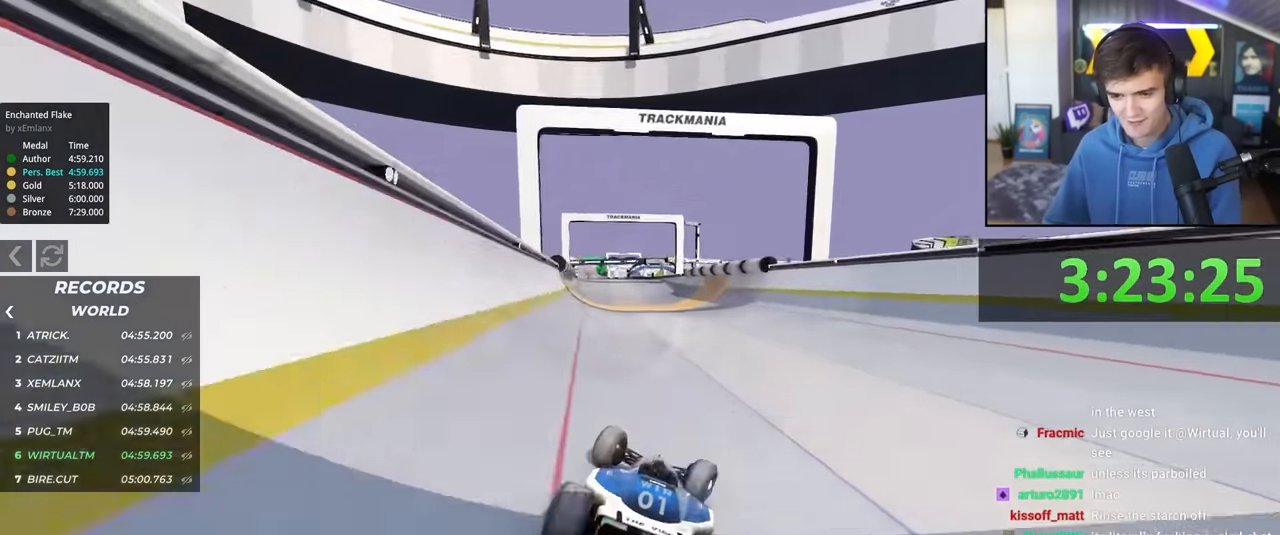
{"keys": ["up"], "events": [[200, "left", "up"], [333, "right", "down"], [483, "right", "up"]]}
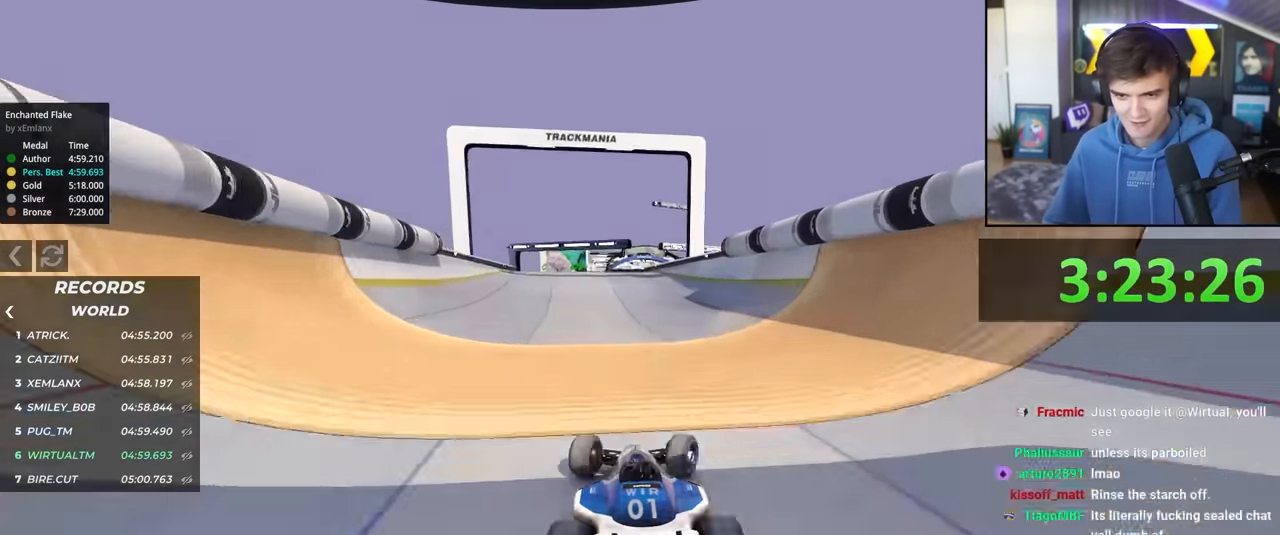
{"keys": ["up"], "events": []}
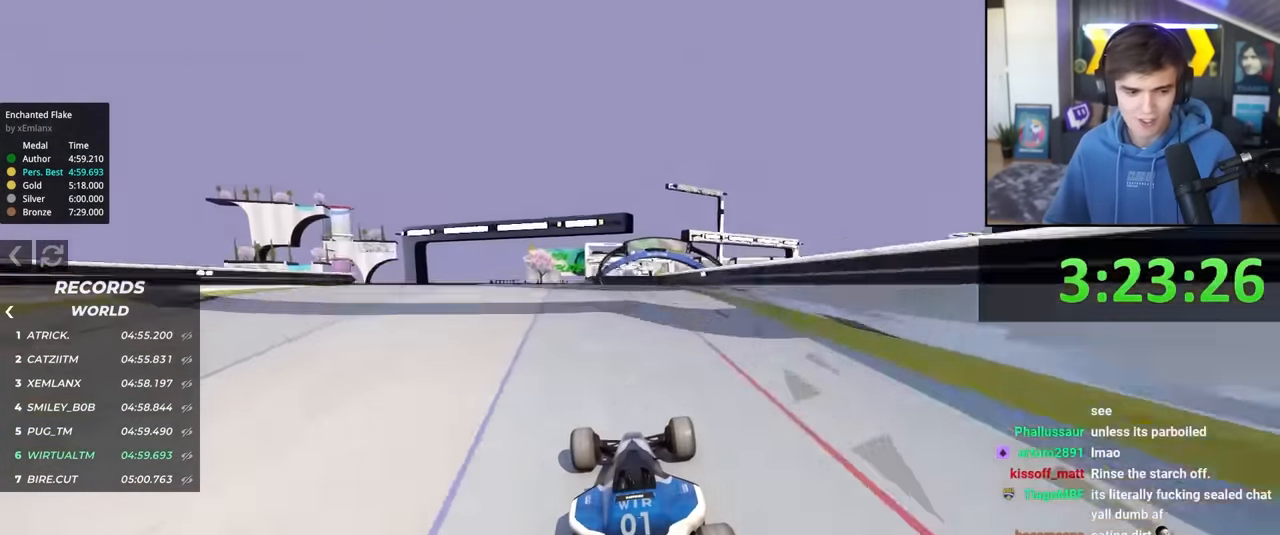
{"keys": ["up"], "events": []}
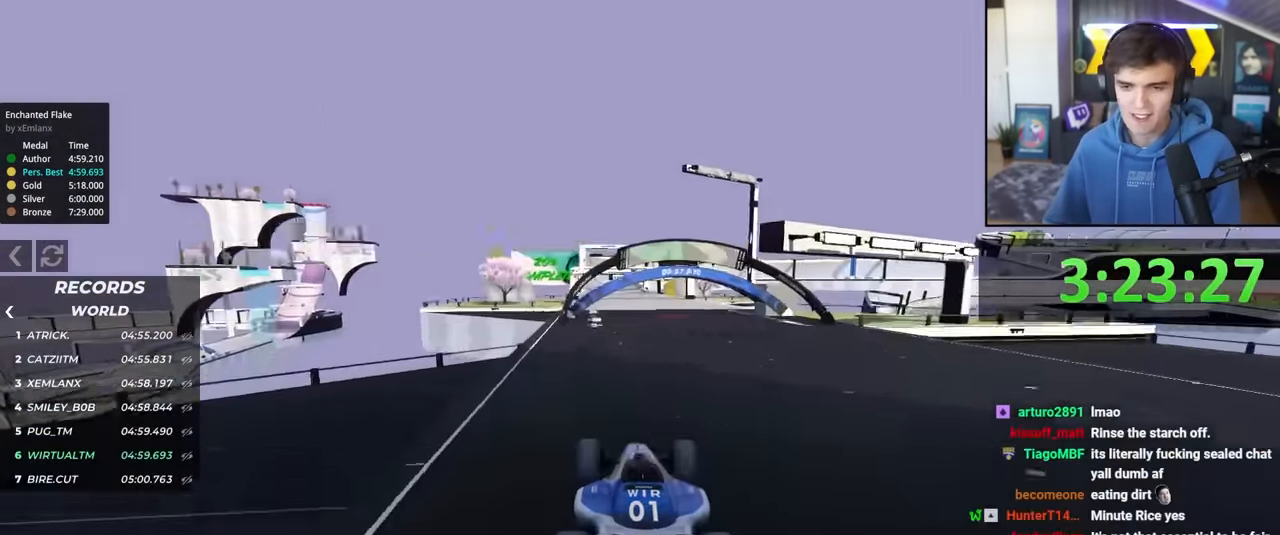
{"keys": ["up"], "events": []}
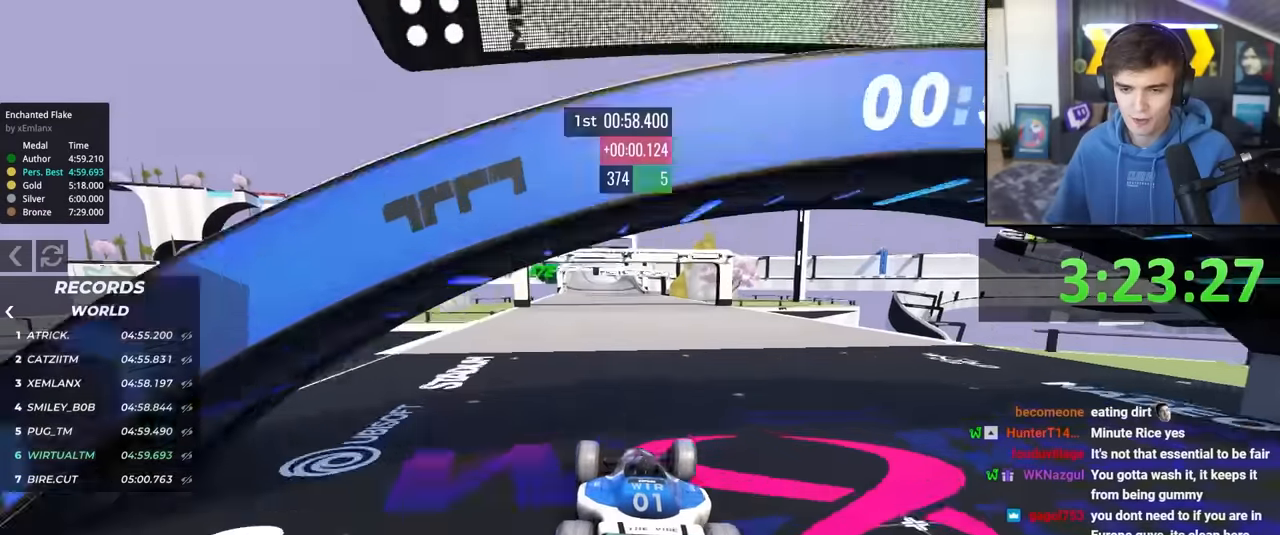
{"keys": ["up"], "events": [[350, "left", "down"], [400, "left", "up"]]}
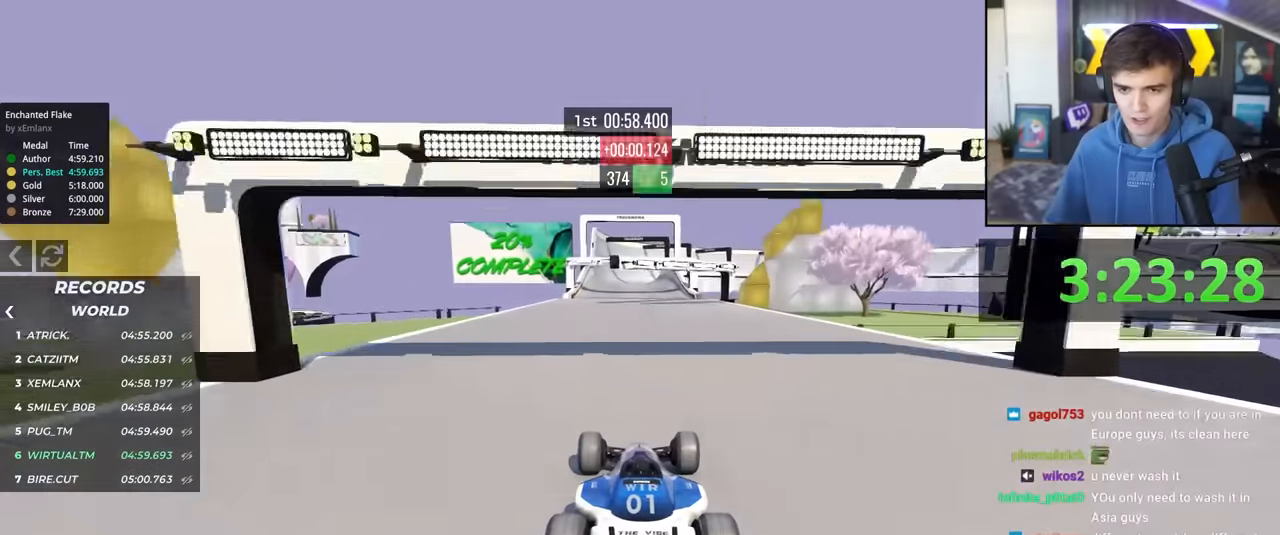
{"keys": ["up"], "events": [[417, "left", "down"], [500, "left", "up"]]}
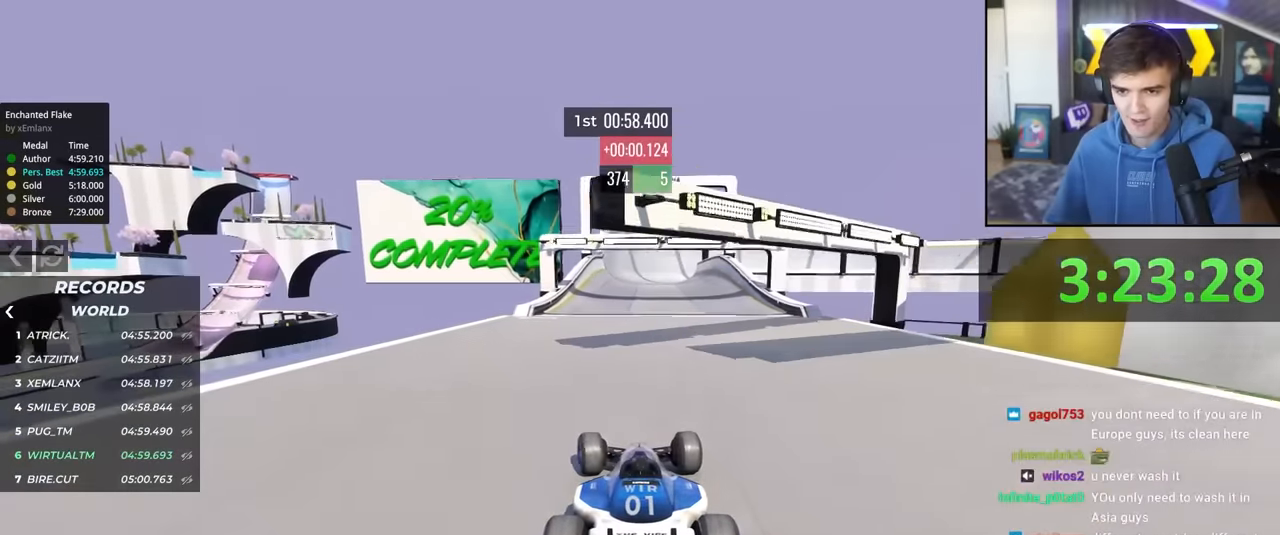
{"keys": ["right", "up"], "events": [[284, "left", "down"], [334, "left", "up"], [434, "right", "down"]]}
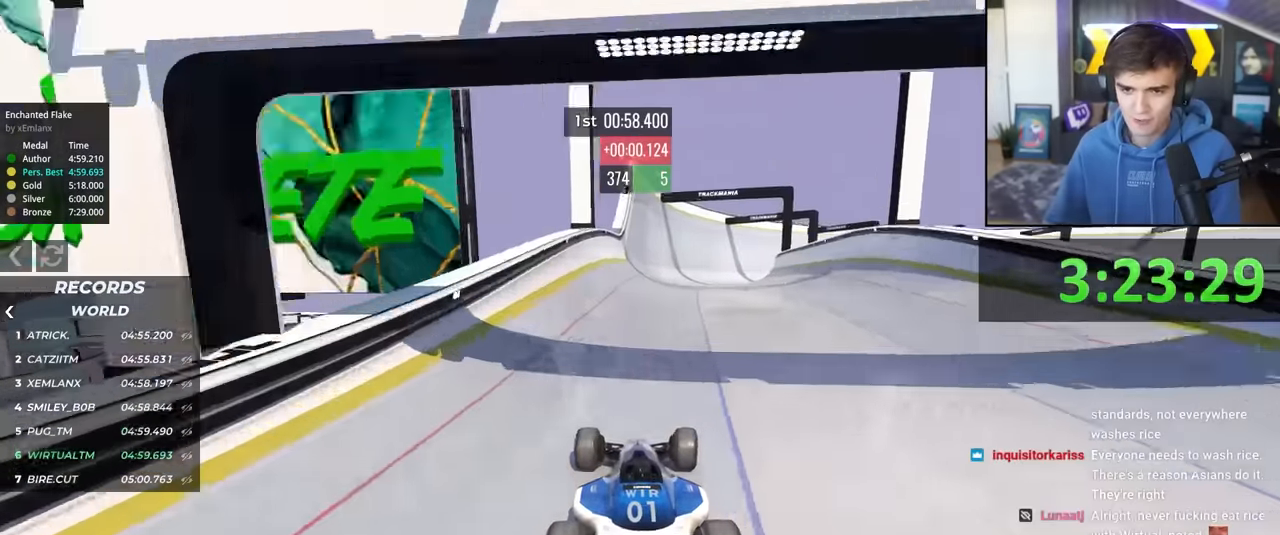
{"keys": ["up"], "events": [[17, "right", "up"], [350, "right", "down"], [500, "right", "up"]]}
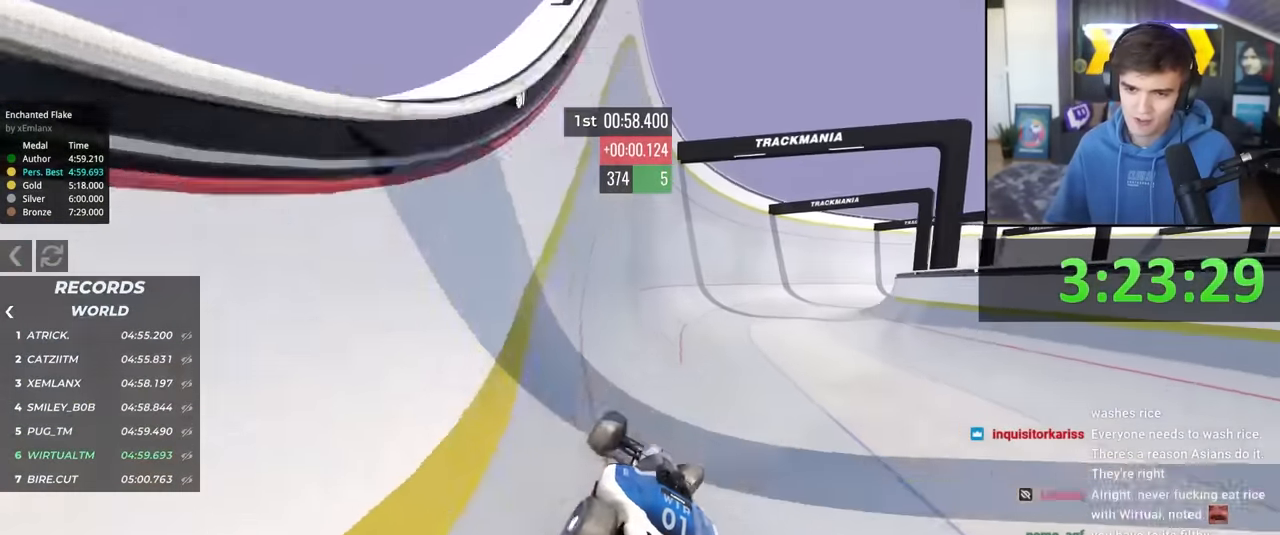
{"keys": ["right", "up"], "events": [[34, "right", "down"]]}
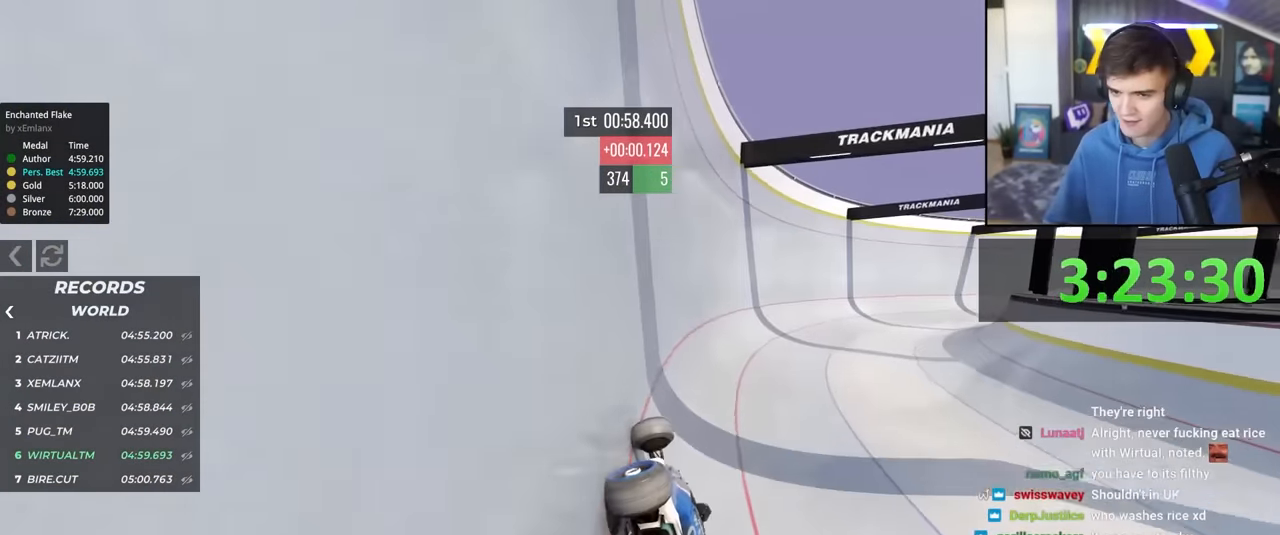
{"keys": ["right", "up"], "events": []}
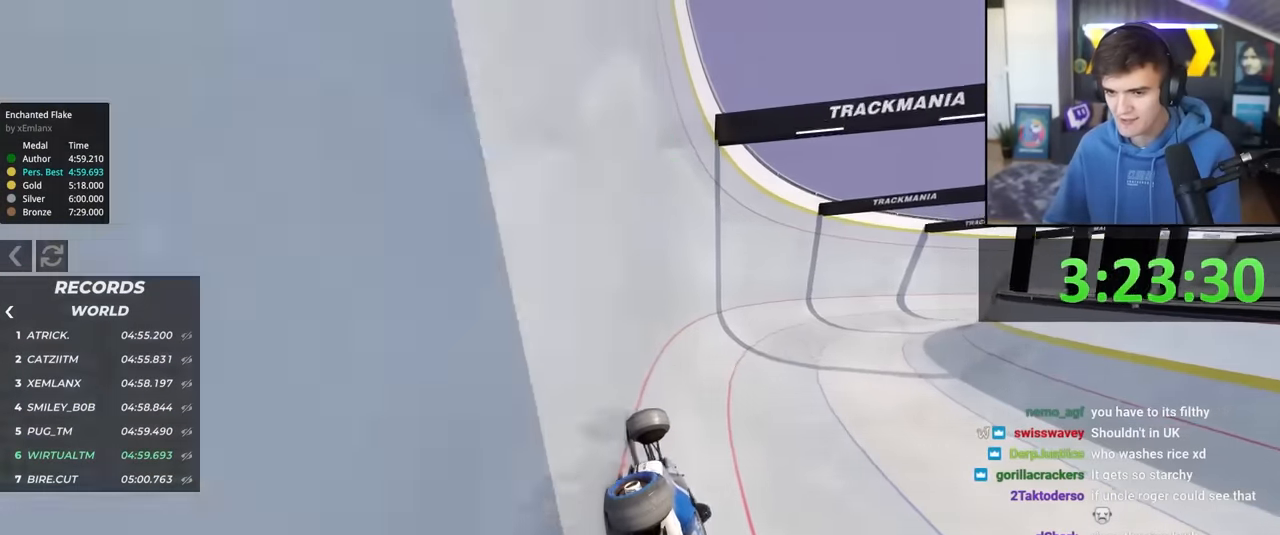
{"keys": ["right", "up"], "events": []}
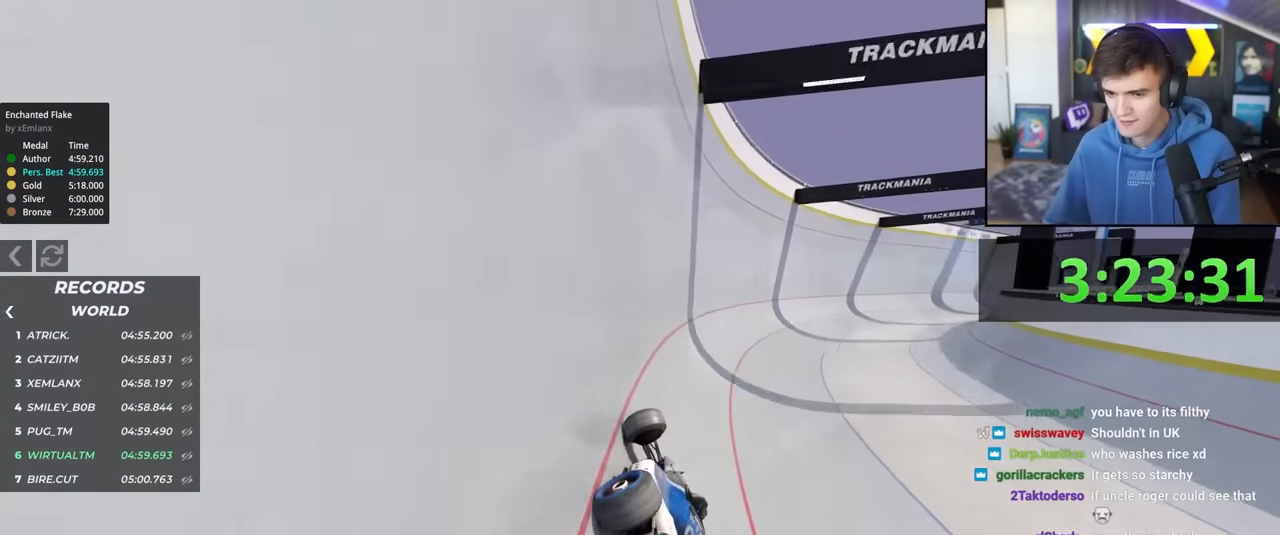
{"keys": ["right", "up"], "events": []}
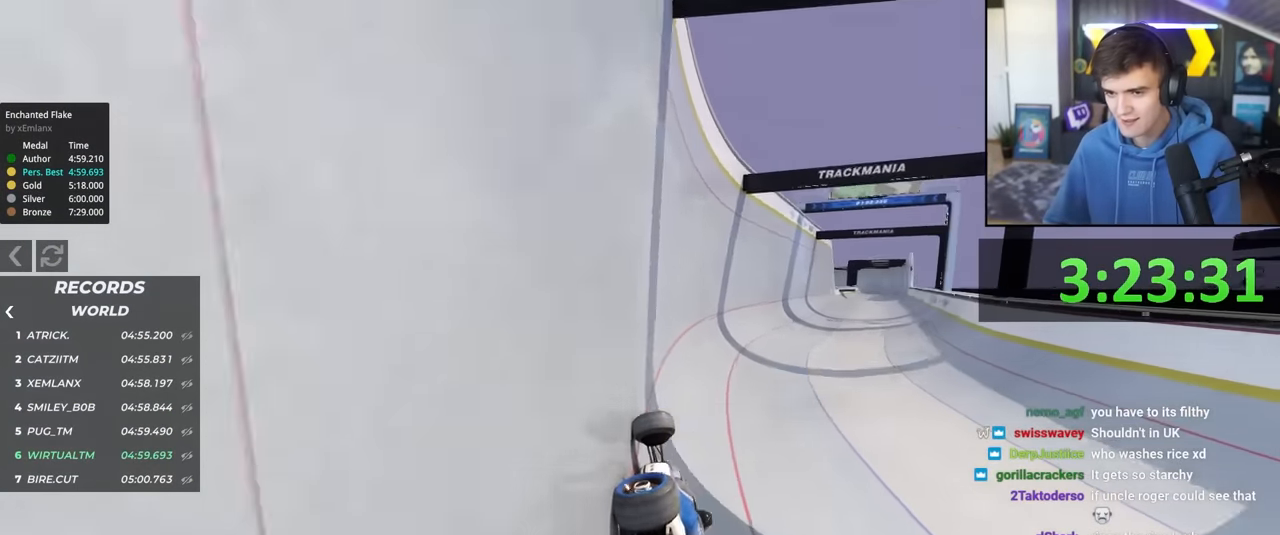
{"keys": ["up"], "events": [[434, "right", "up"]]}
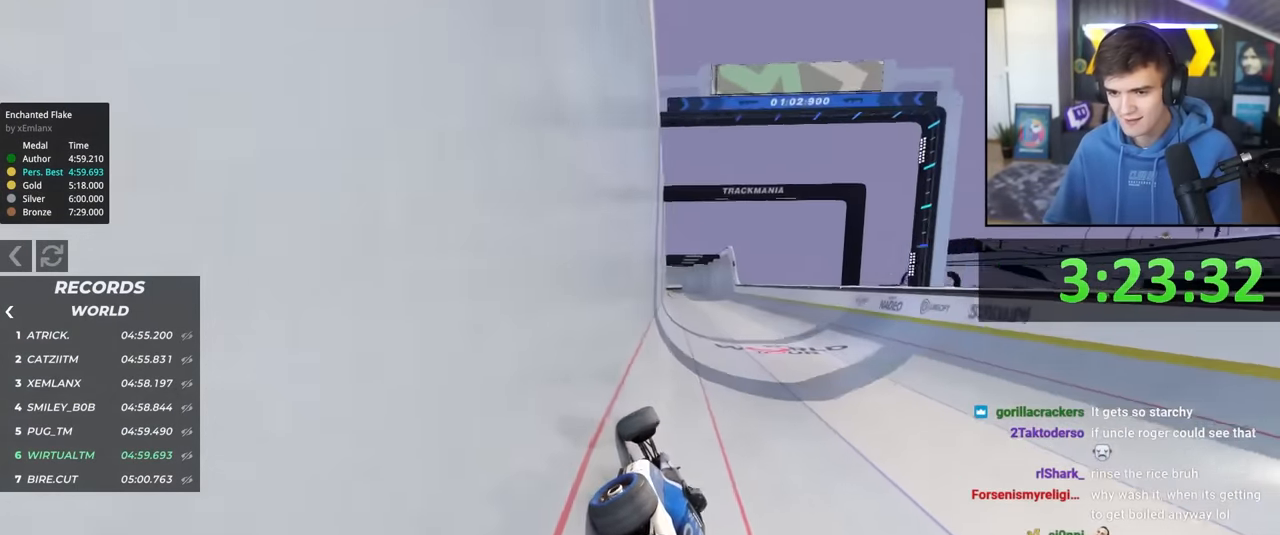
{"keys": ["up"], "events": [[217, "right", "down"], [450, "right", "up"]]}
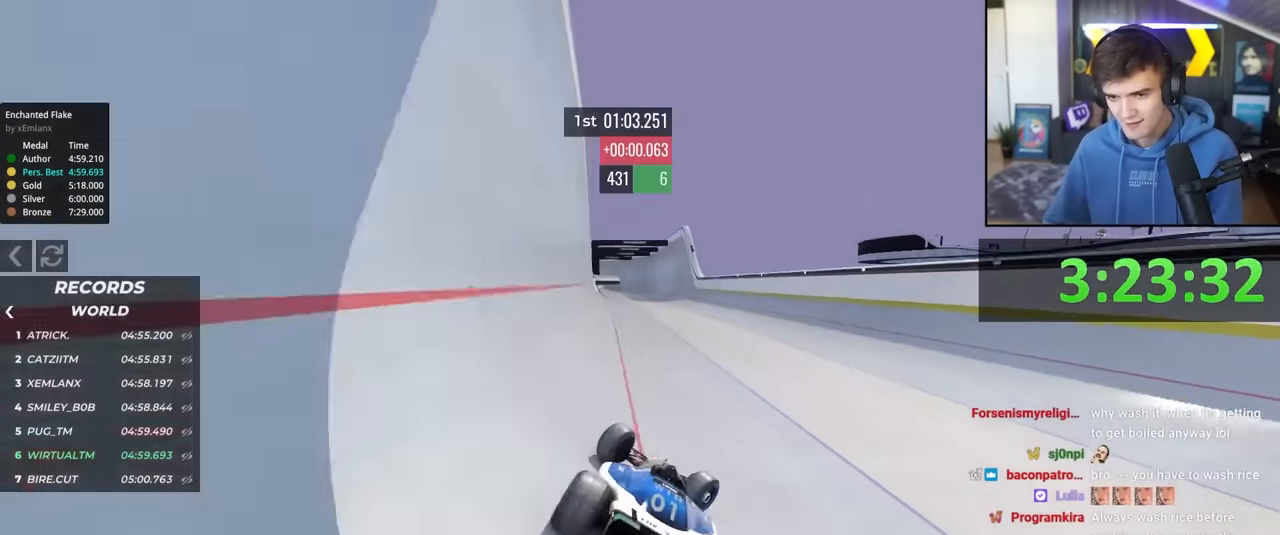
{"keys": ["up"], "events": [[84, "left", "down"], [500, "left", "up"]]}